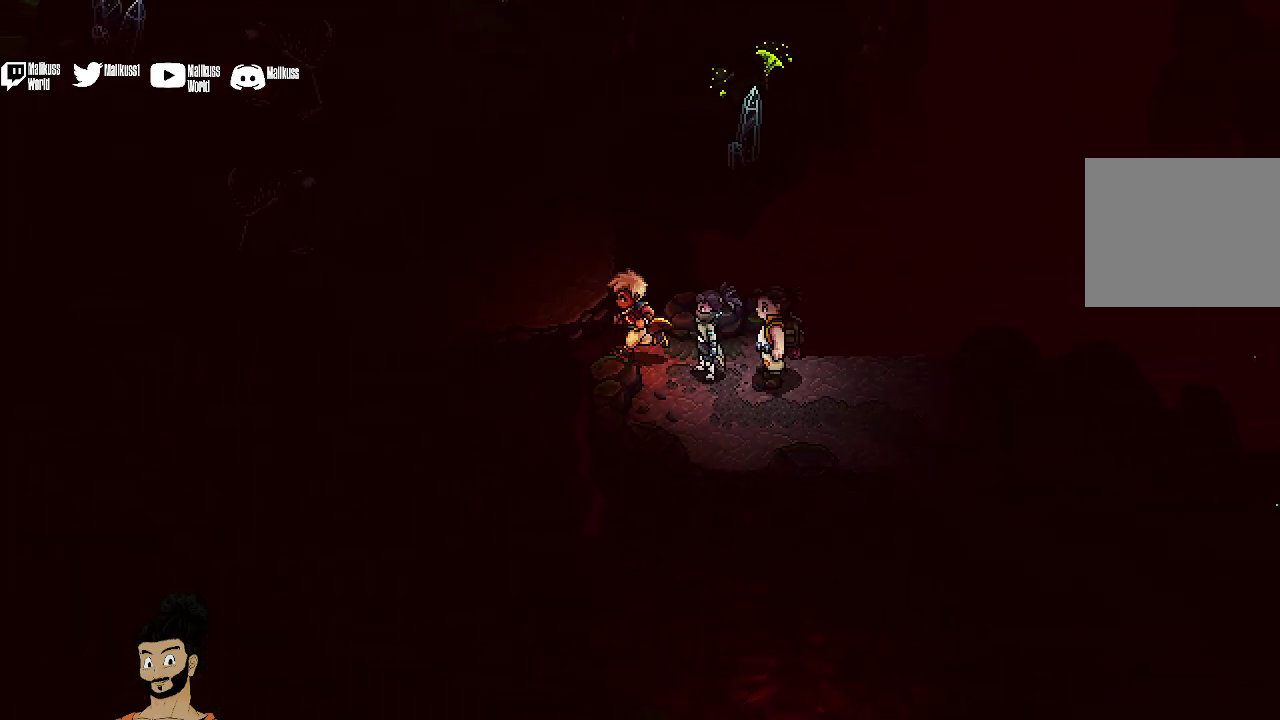
Gameplay with a controller (Xbox layout); each line is a JSON object with the inputs held at the frame after it (dt_ms = milliseconds from this image to that frame). "events" lists button and stick changes between this image and that frame as [ms after this image, input, new state], when the widget could be followed in between. Not read: L1 L3 R1 R3 right_stick.
{"dt_ms": 700, "buttons": [], "left_stick": "up-left", "events": [[33, "left_stick", "down-left"], [367, "left_stick", "left"], [467, "left_stick", "up-left"], [500, "A", "down"], [633, "A", "up"]]}
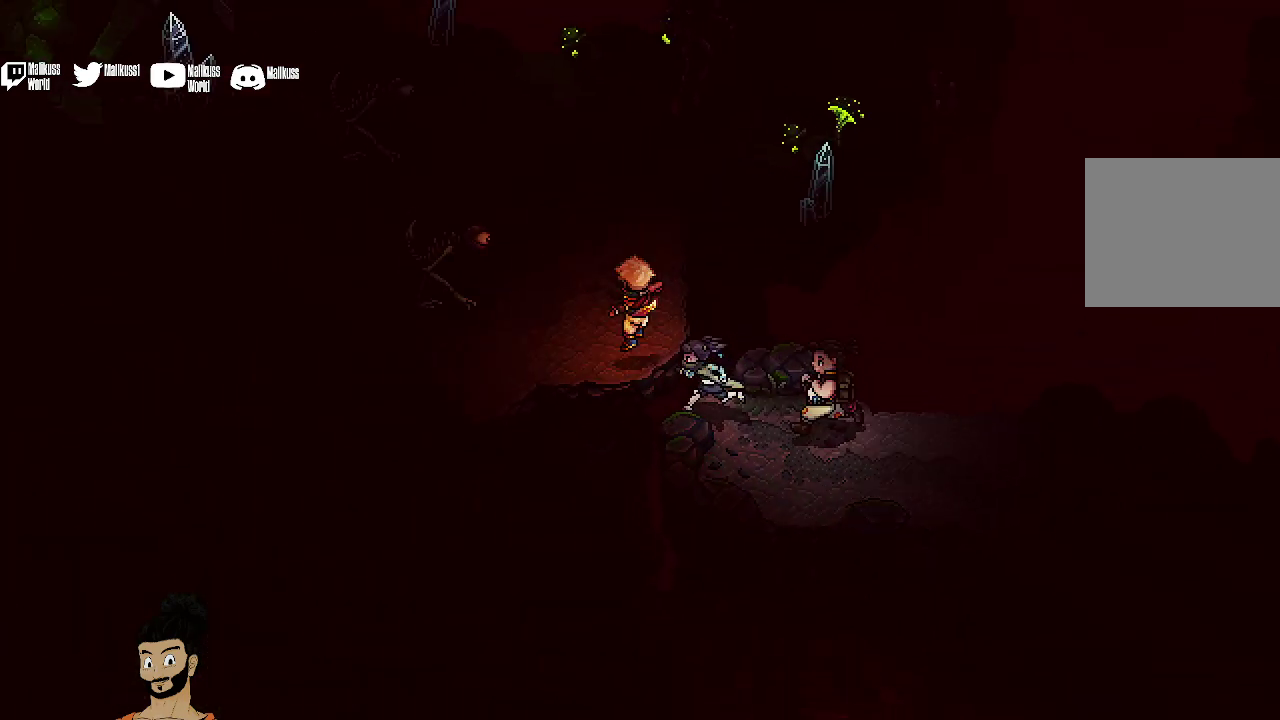
{"dt_ms": 300, "buttons": [], "left_stick": "right", "events": [[300, "left_stick", "right"]]}
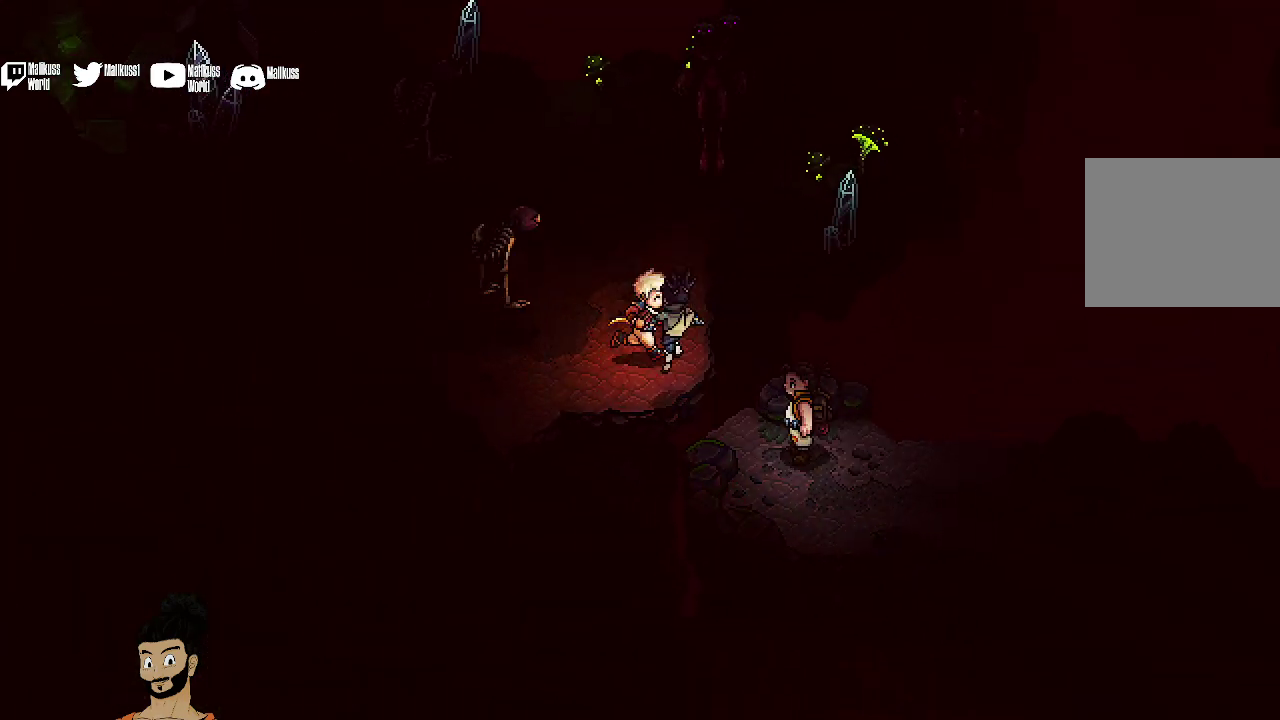
{"dt_ms": 500, "buttons": [], "left_stick": "up-right", "events": [[267, "left_stick", "up-right"]]}
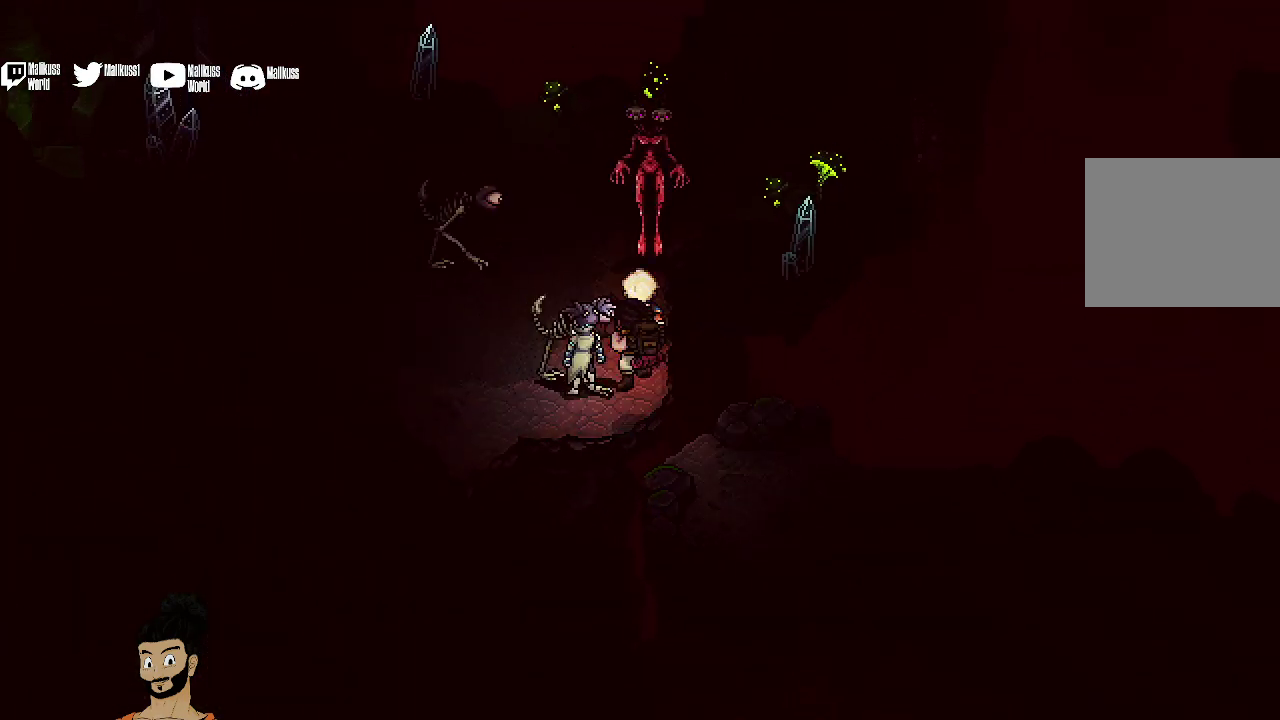
{"dt_ms": 500, "buttons": [], "left_stick": "left", "events": [[67, "left_stick", "up"], [167, "left_stick", "up-left"], [300, "A", "down"], [333, "left_stick", "left"], [433, "A", "up"]]}
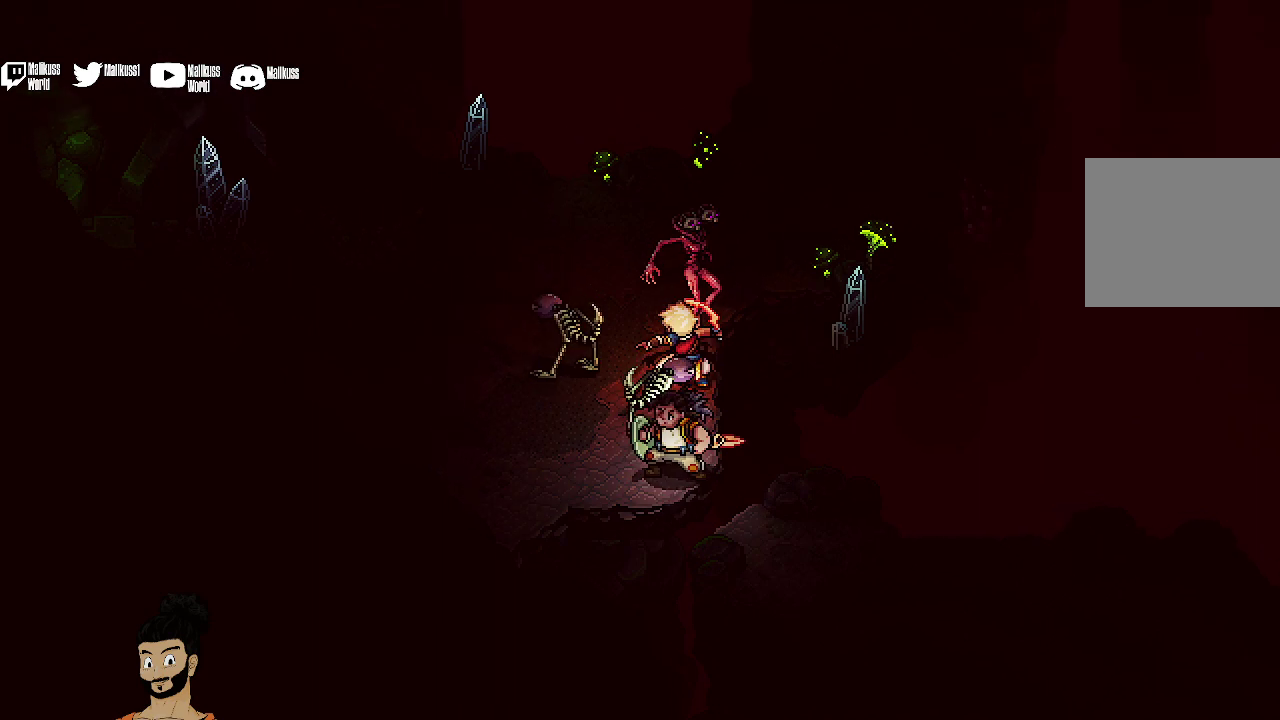
{"dt_ms": 500, "buttons": [], "left_stick": "center", "events": [[300, "left_stick", "center"]]}
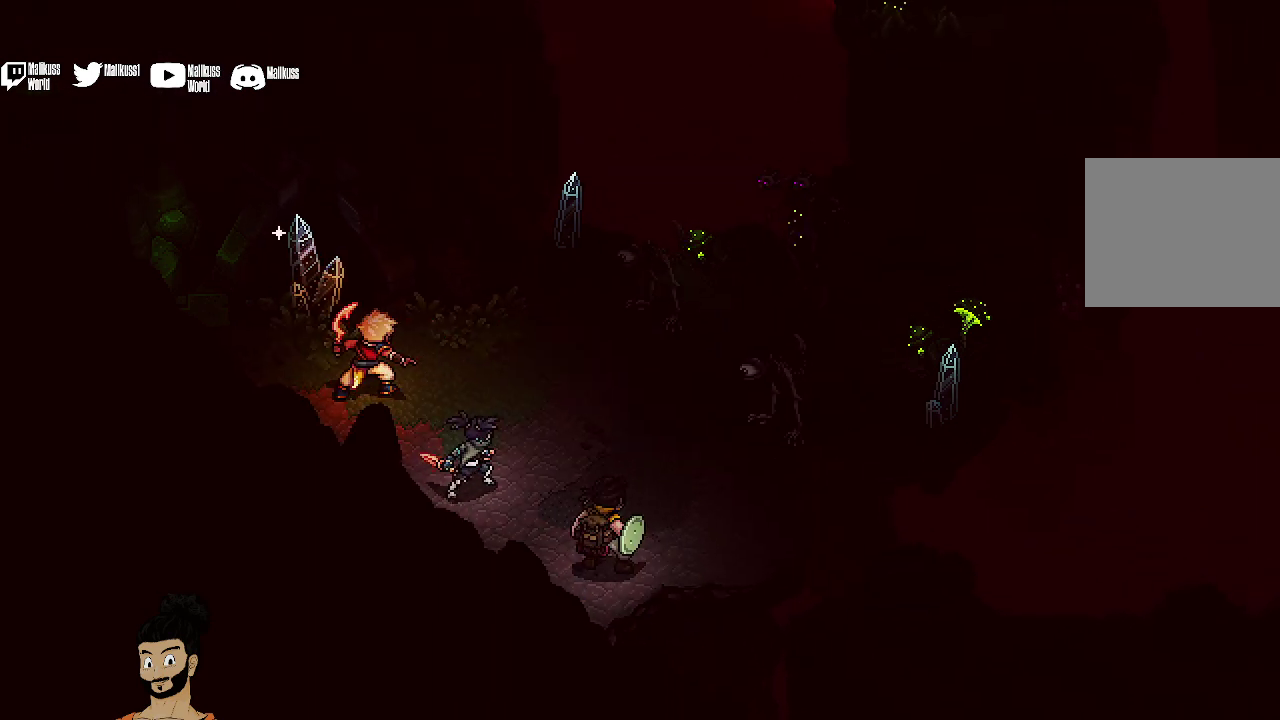
{"dt_ms": 500, "buttons": [], "left_stick": "center", "events": []}
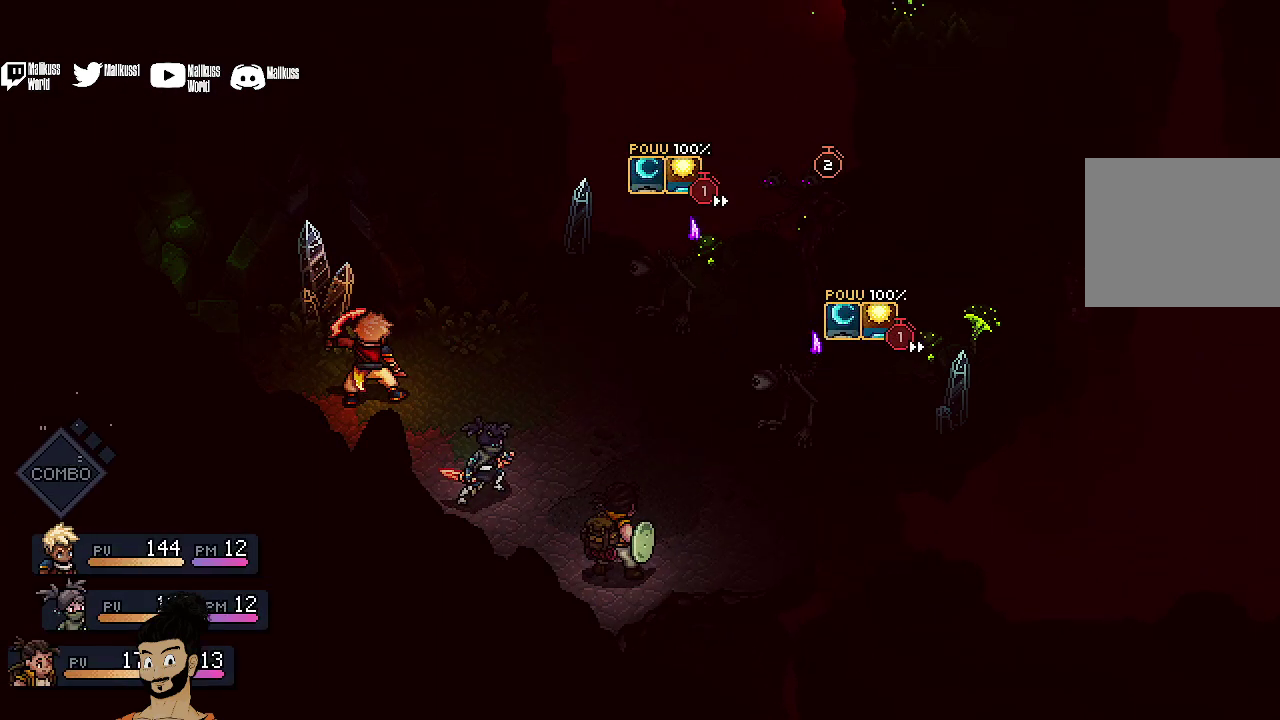
{"dt_ms": 500, "buttons": [], "left_stick": "center", "events": []}
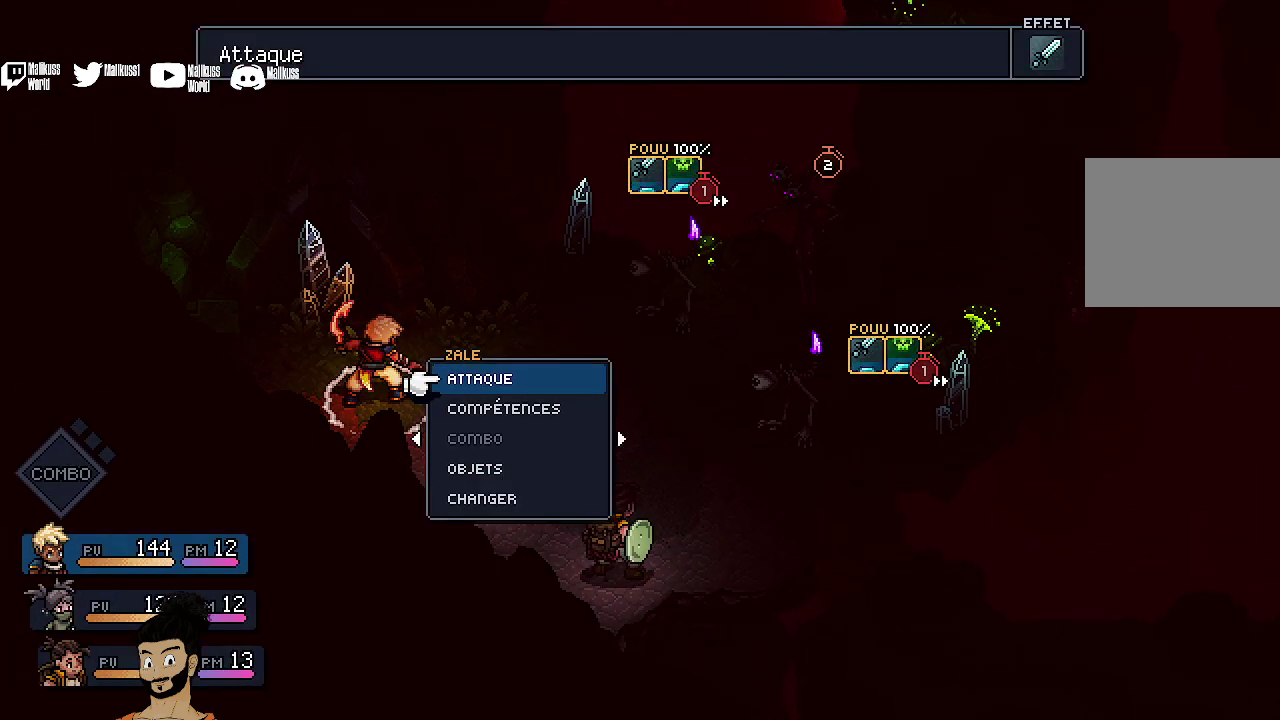
{"dt_ms": 500, "buttons": [], "left_stick": "center", "events": []}
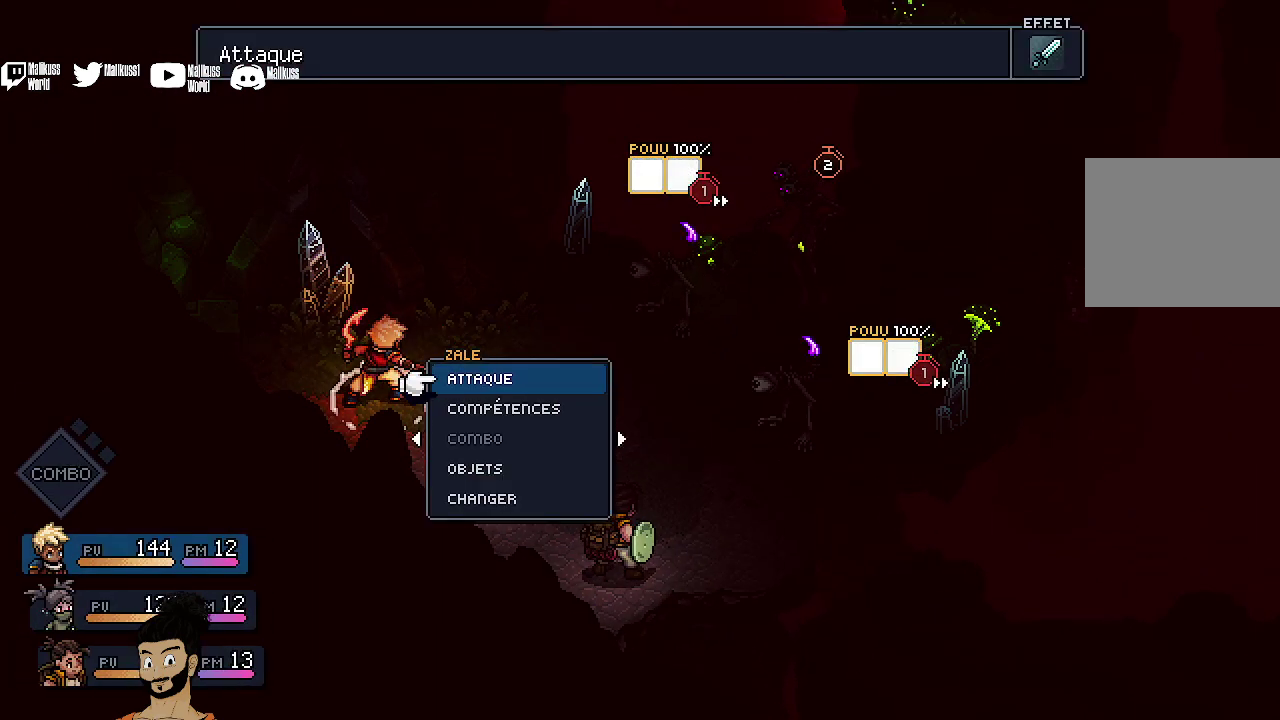
{"dt_ms": 600, "buttons": [], "left_stick": "center", "events": [[333, "DPAD_DOWN", "down"], [400, "DPAD_DOWN", "up"], [467, "A", "down"], [567, "A", "up"]]}
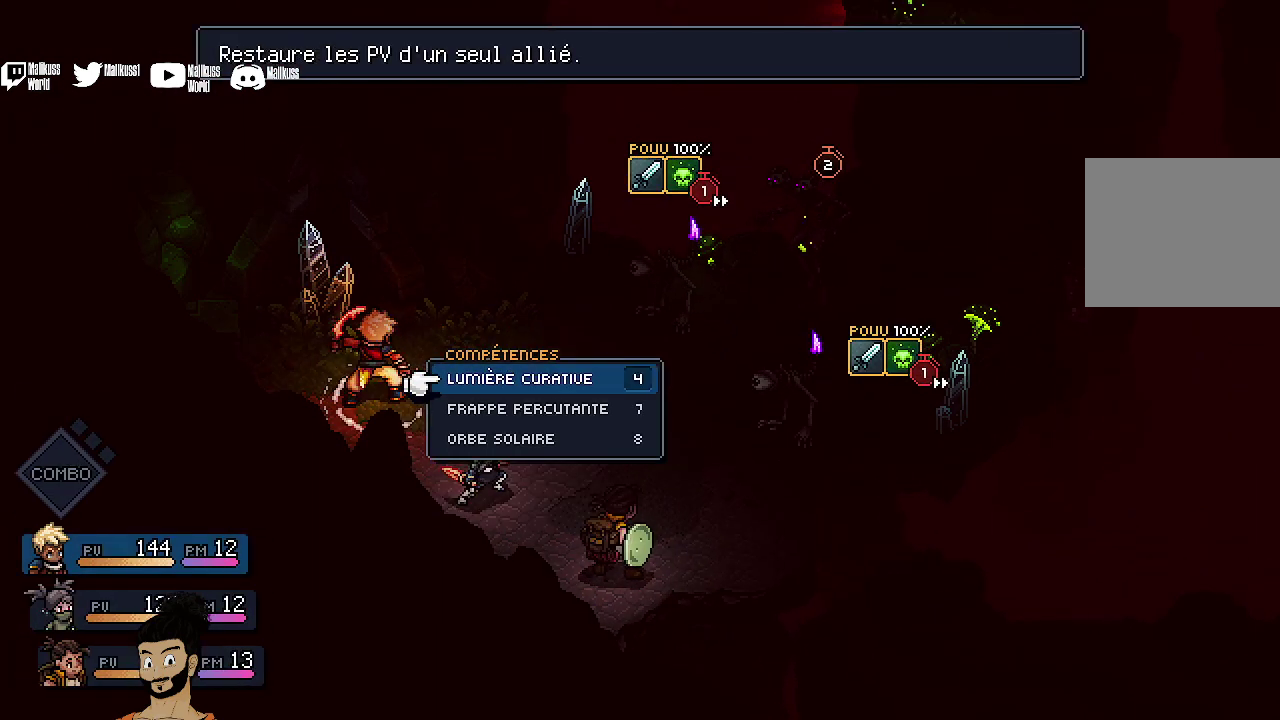
{"dt_ms": 400, "buttons": [], "left_stick": "center", "events": [[333, "DPAD_DOWN", "down"], [400, "DPAD_DOWN", "up"]]}
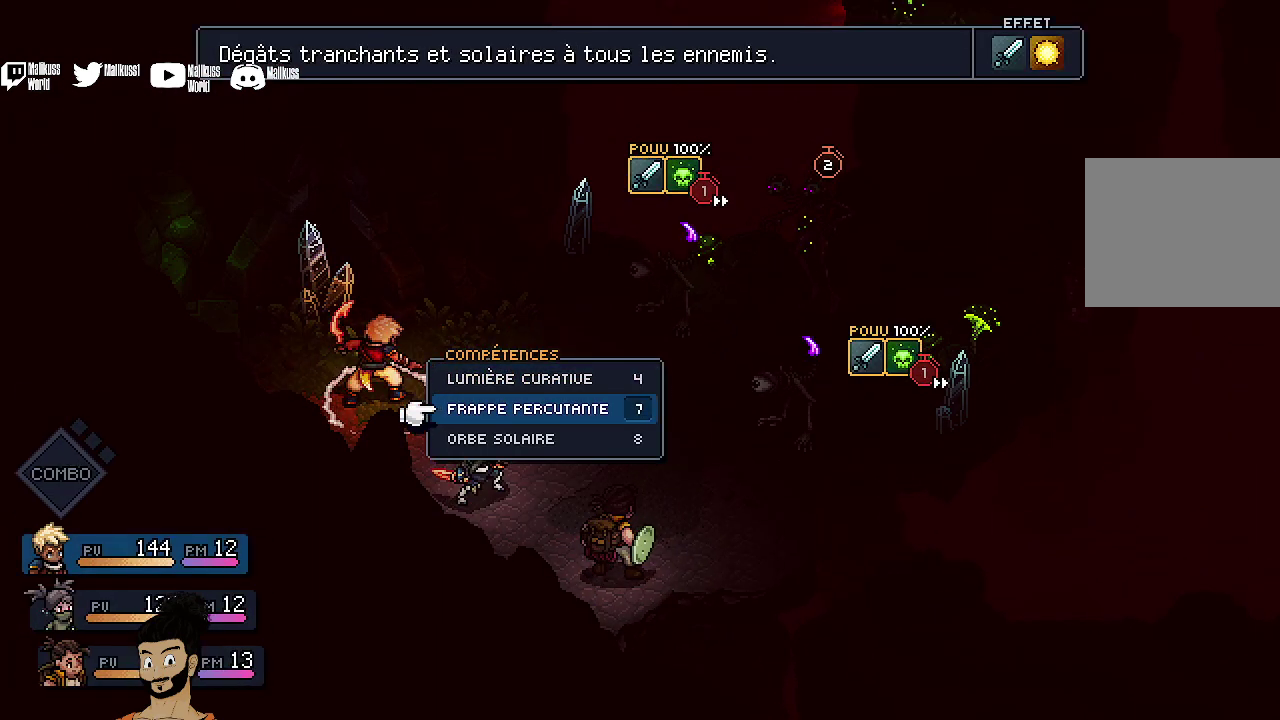
{"dt_ms": 500, "buttons": [], "left_stick": "center", "events": [[100, "DPAD_DOWN", "down"], [200, "DPAD_DOWN", "up"], [233, "A", "down"], [367, "A", "up"]]}
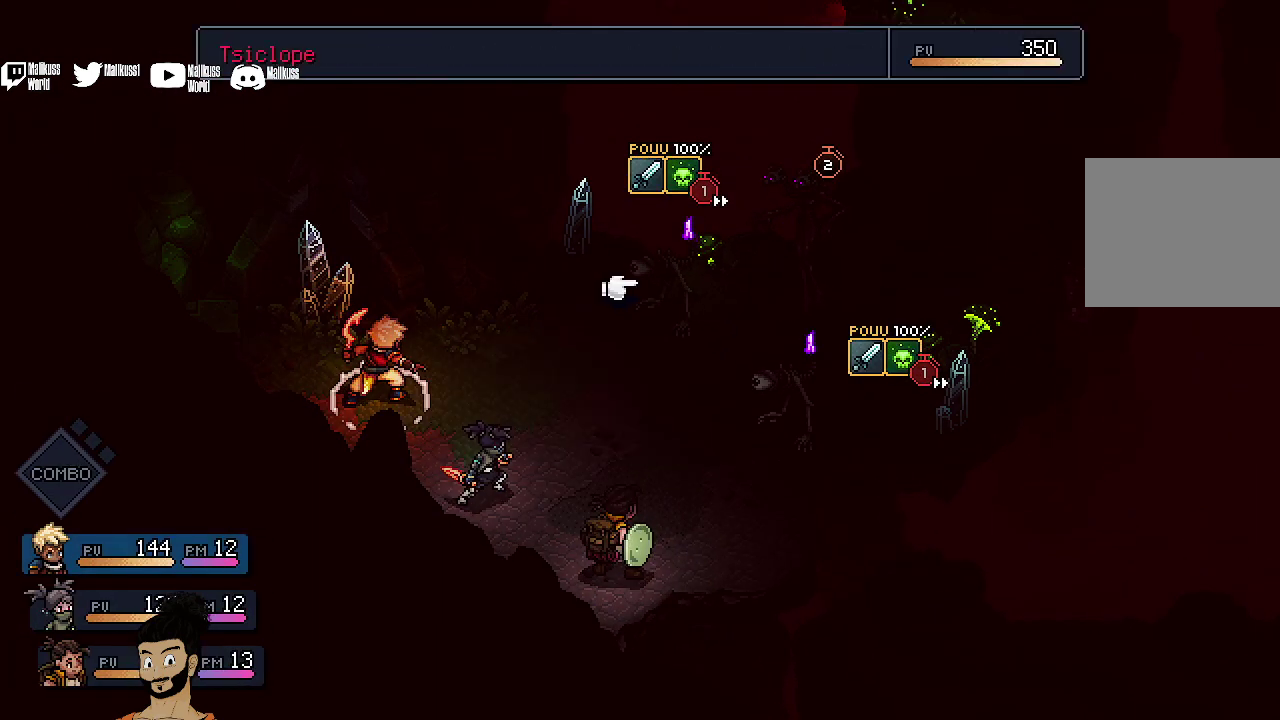
{"dt_ms": 600, "buttons": ["DPAD_RIGHT"], "left_stick": "center", "events": [[600, "DPAD_RIGHT", "down"]]}
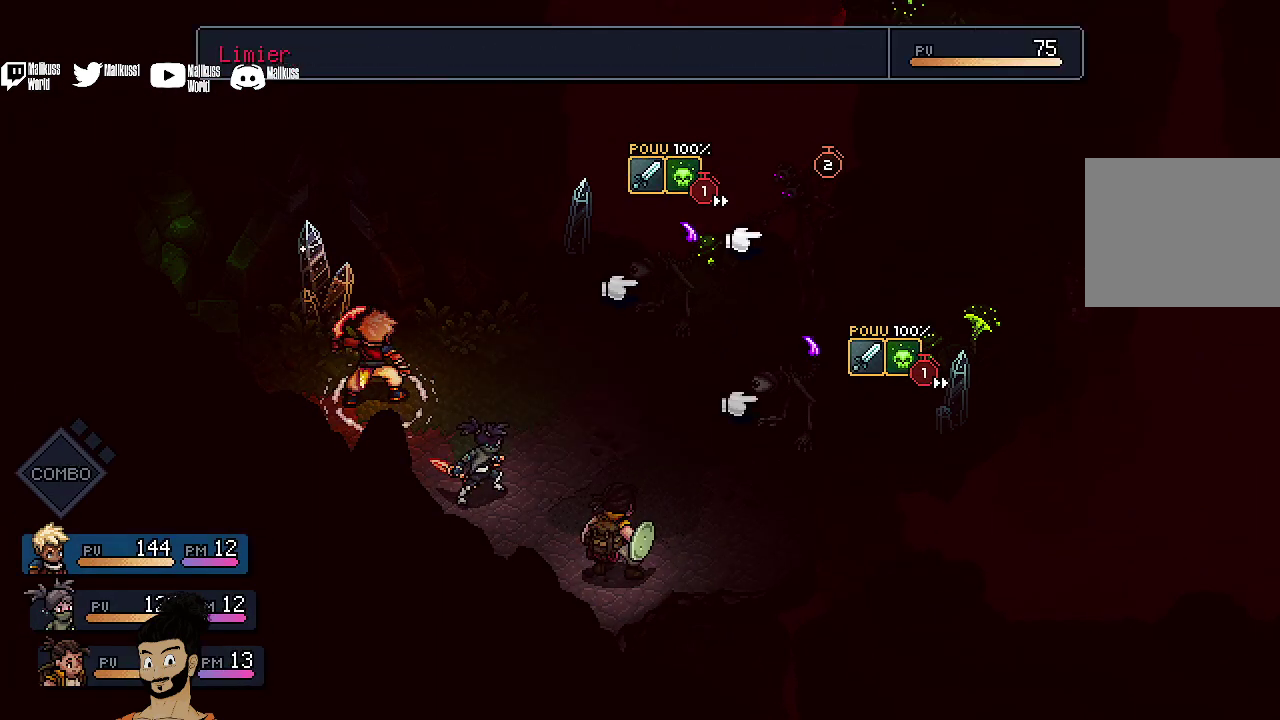
{"dt_ms": 400, "buttons": [], "left_stick": "center", "events": [[133, "DPAD_RIGHT", "up"]]}
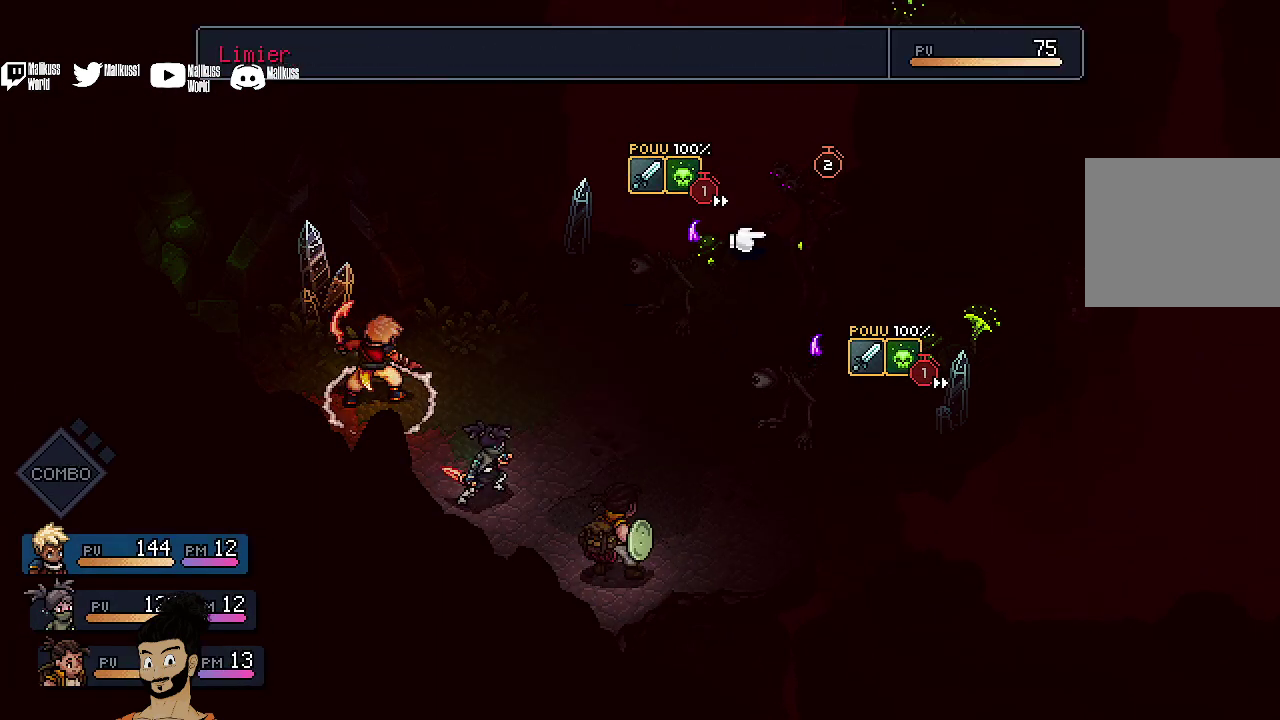
{"dt_ms": 500, "buttons": ["A"], "left_stick": "center", "events": [[400, "A", "down"]]}
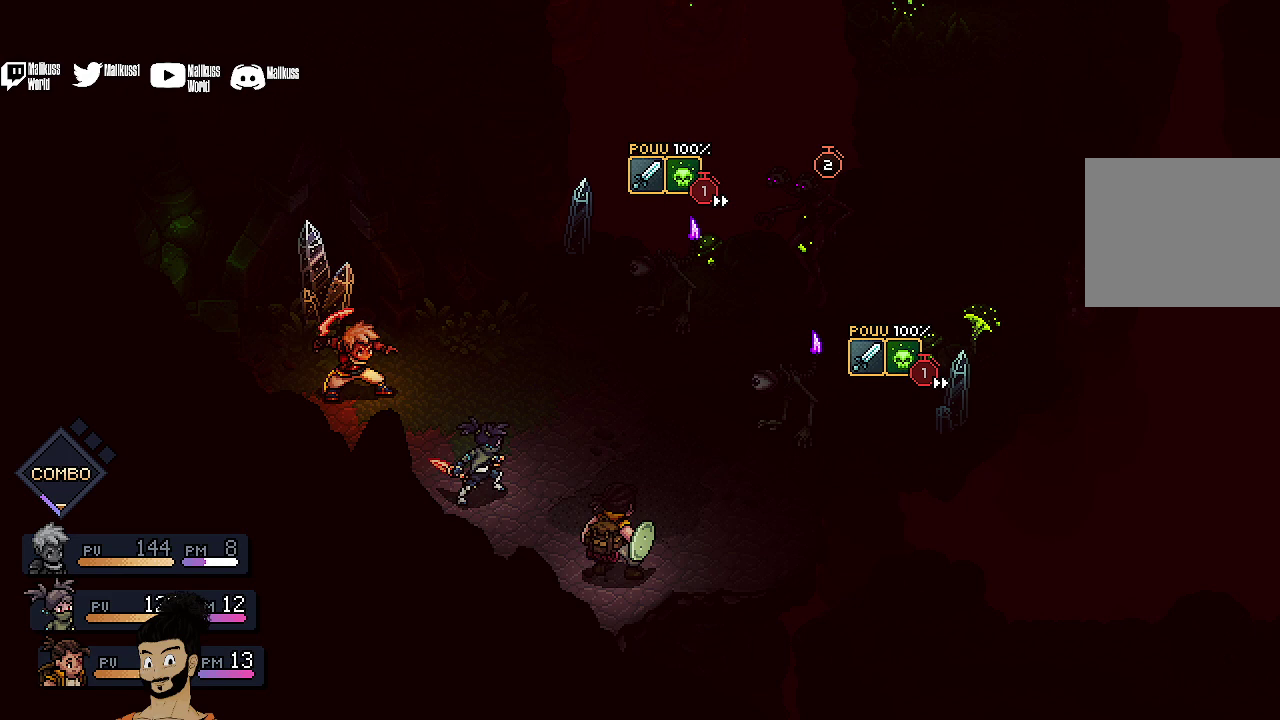
{"dt_ms": 500, "buttons": ["A"], "left_stick": "center", "events": []}
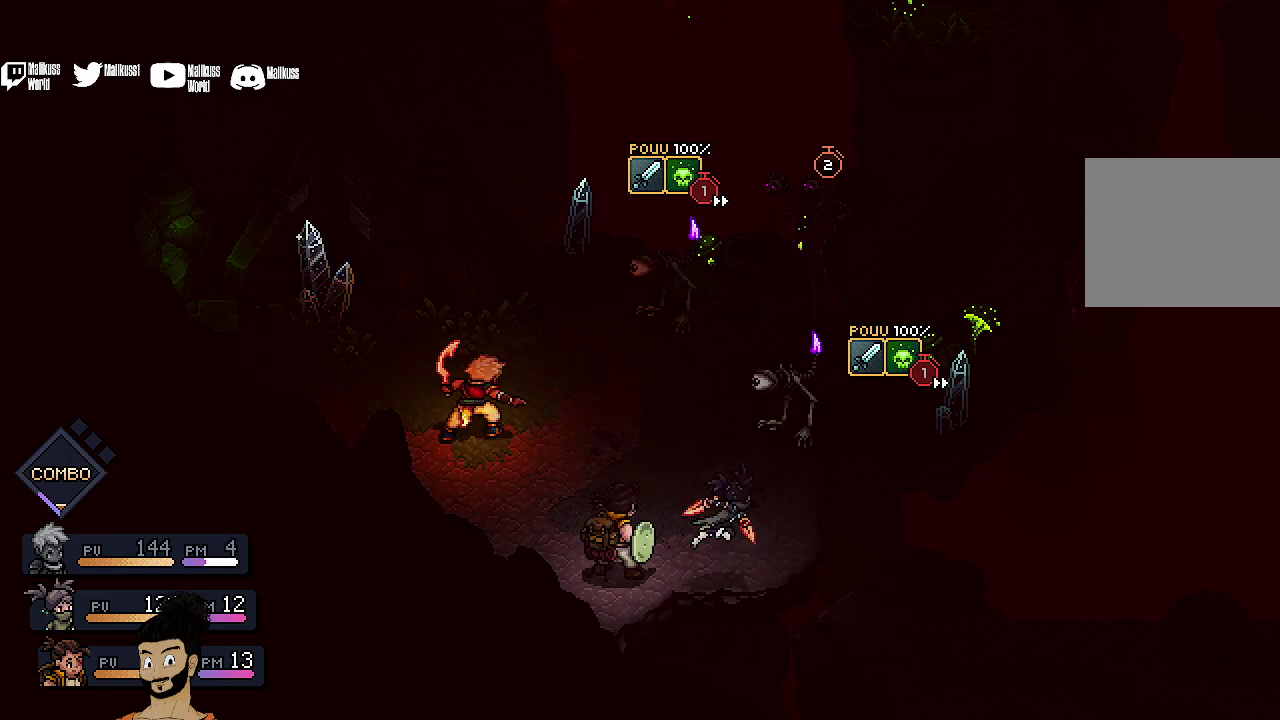
{"dt_ms": 500, "buttons": ["A"], "left_stick": "center", "events": []}
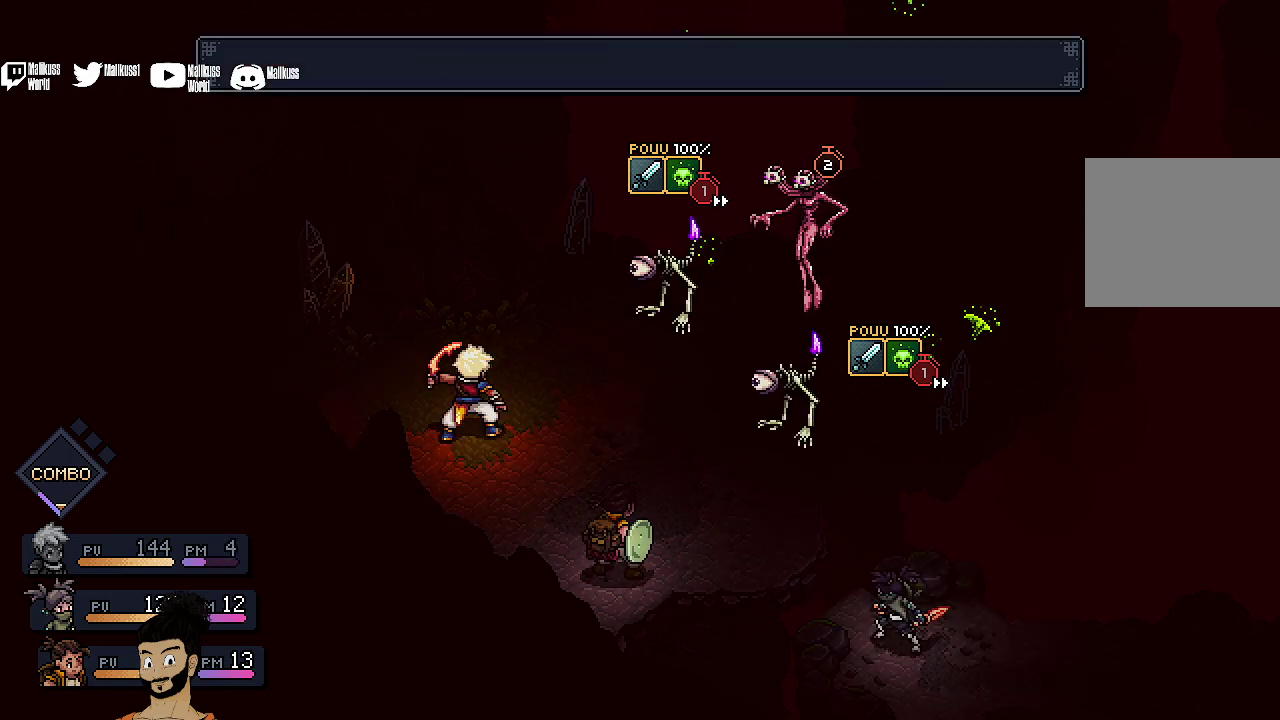
{"dt_ms": 500, "buttons": ["A"], "left_stick": "center", "events": []}
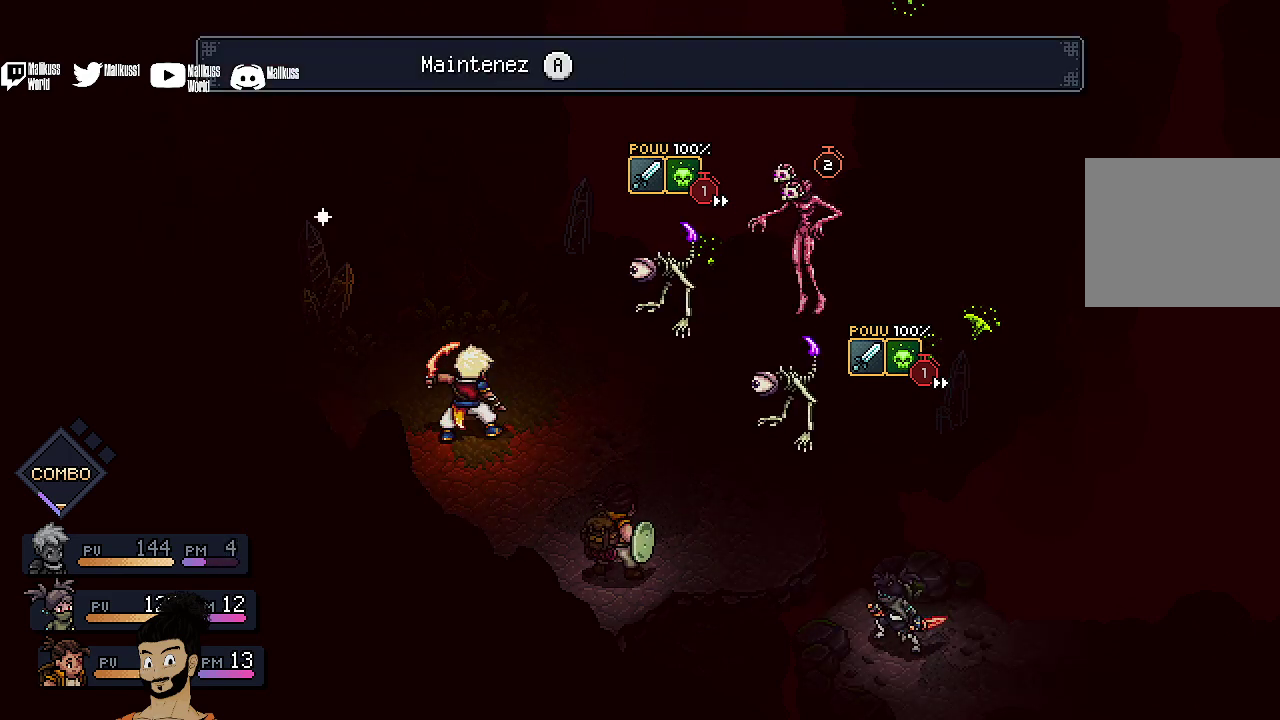
{"dt_ms": 500, "buttons": ["A"], "left_stick": "center", "events": []}
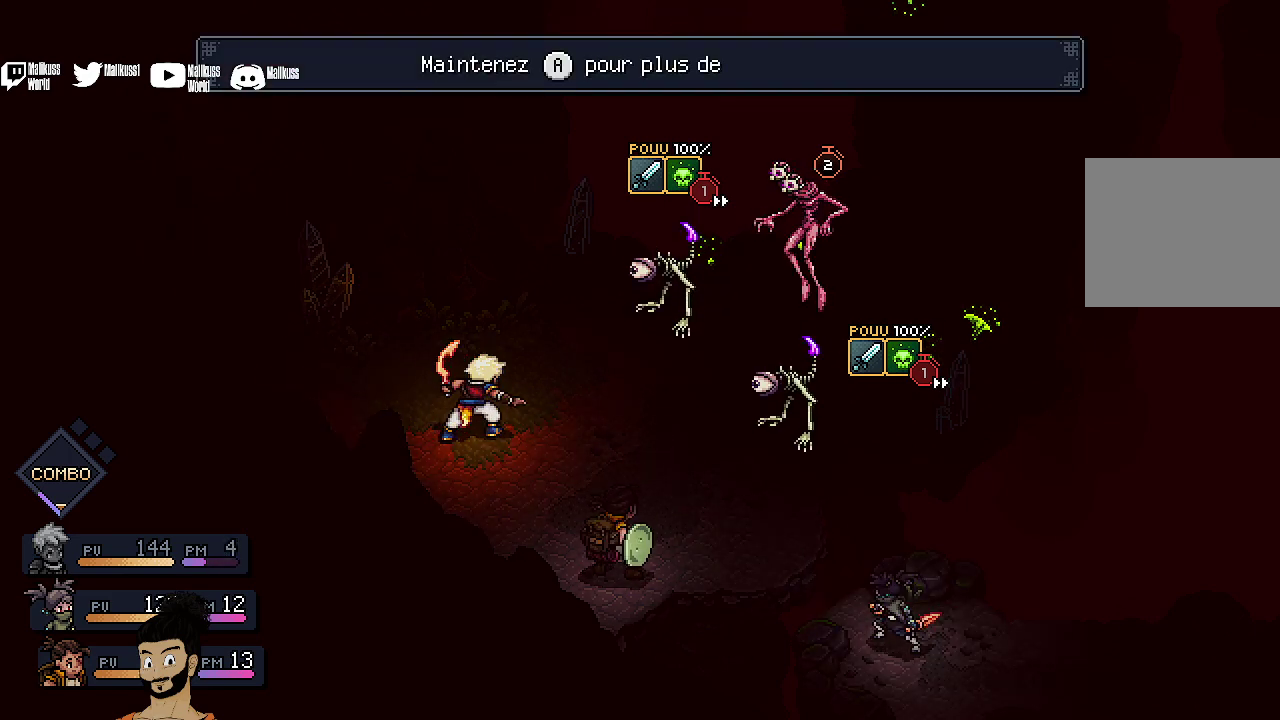
{"dt_ms": 500, "buttons": ["A"], "left_stick": "center", "events": []}
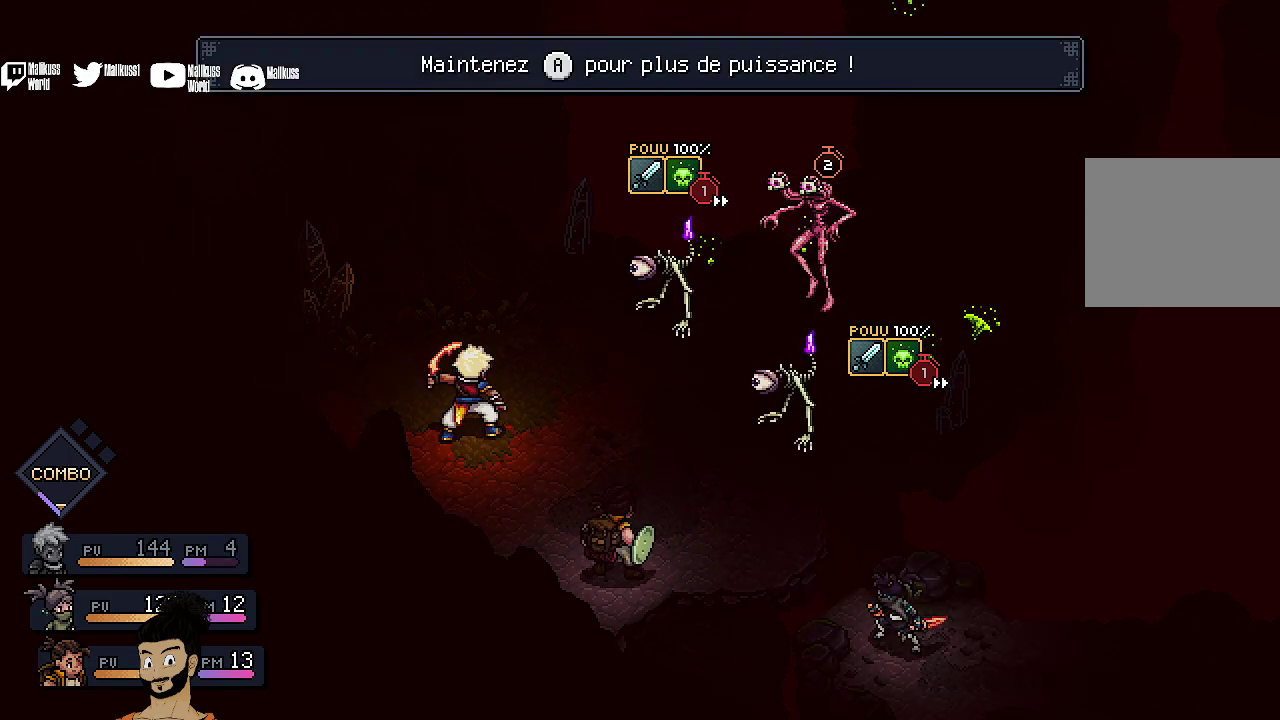
{"dt_ms": 500, "buttons": ["A"], "left_stick": "center", "events": []}
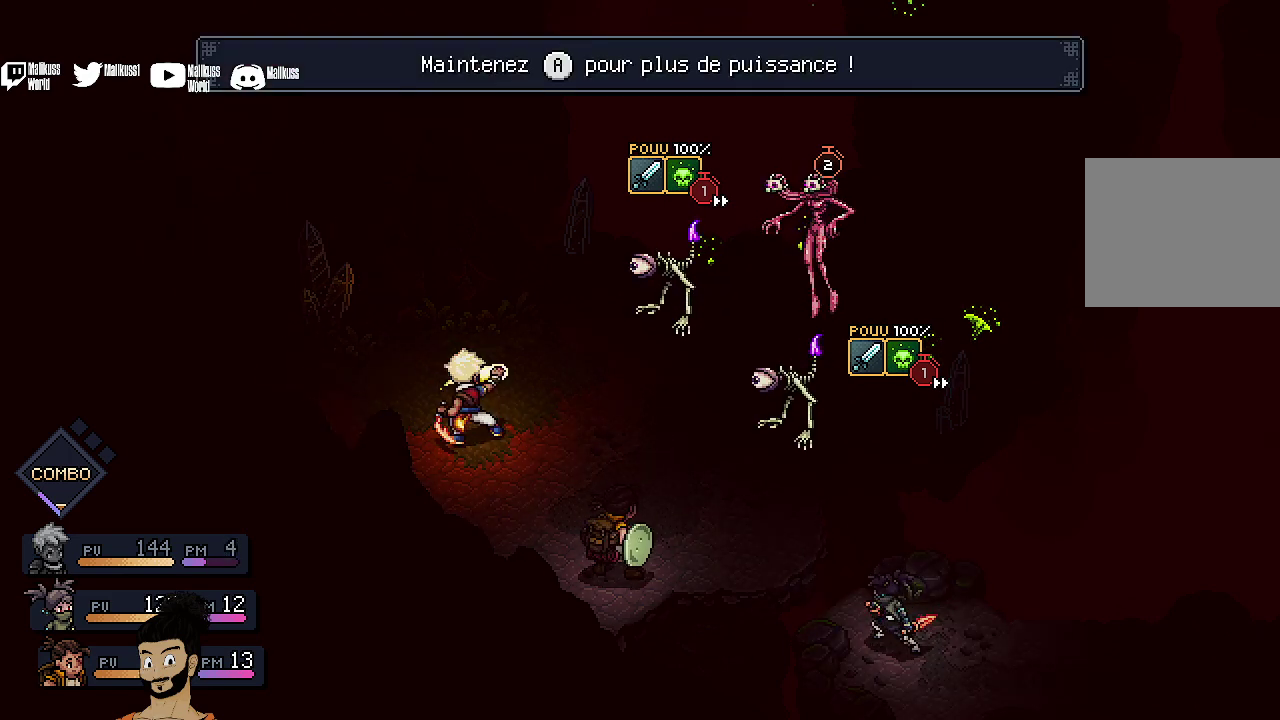
{"dt_ms": 500, "buttons": ["A"], "left_stick": "center", "events": []}
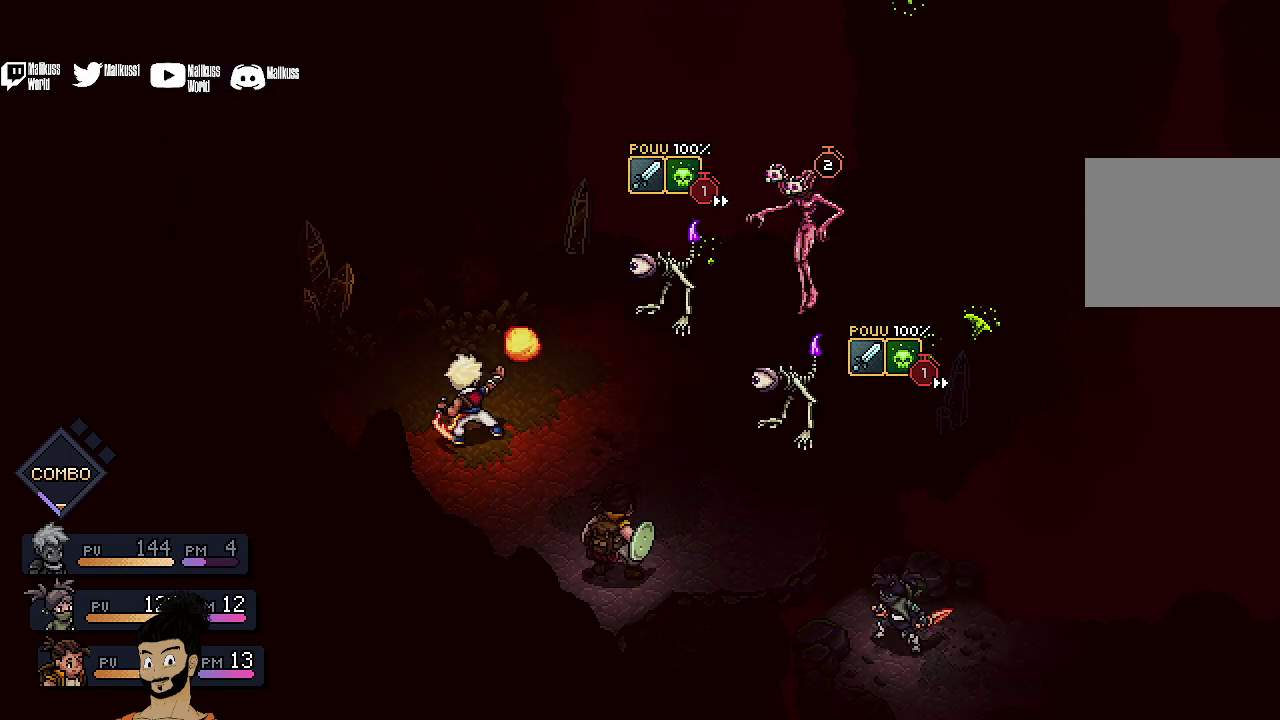
{"dt_ms": 500, "buttons": ["A"], "left_stick": "center", "events": []}
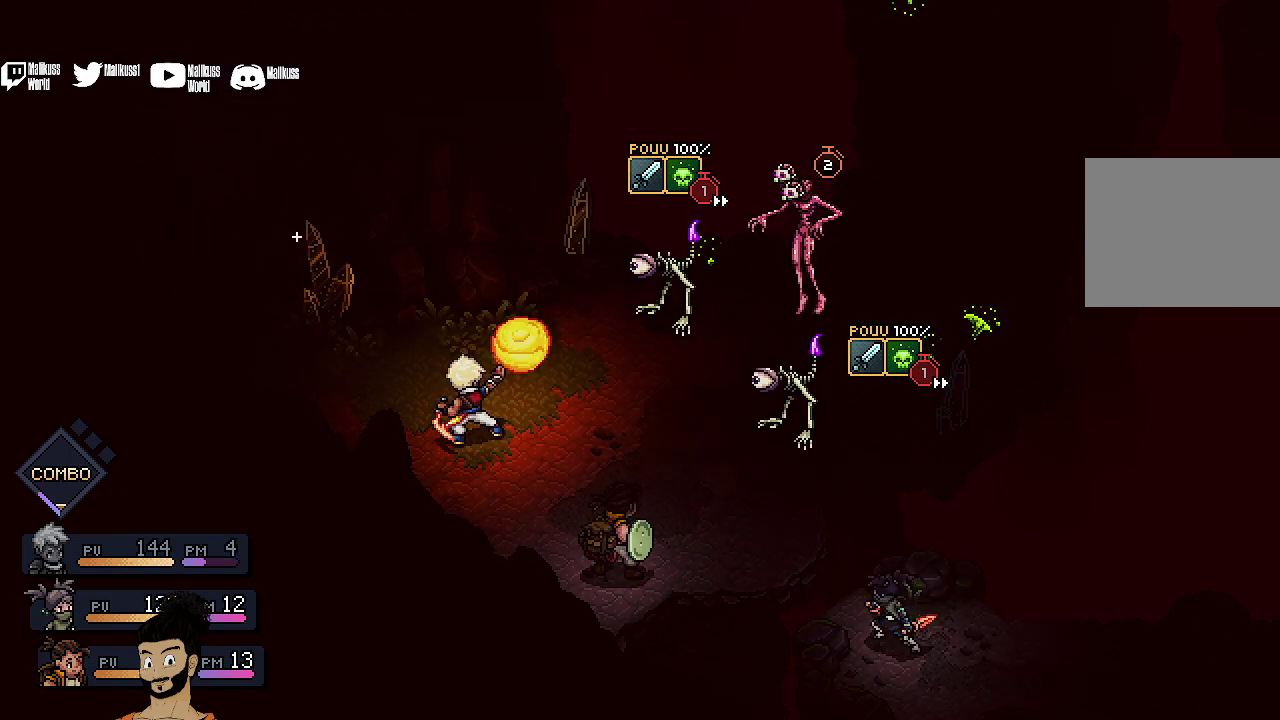
{"dt_ms": 500, "buttons": ["A"], "left_stick": "center", "events": []}
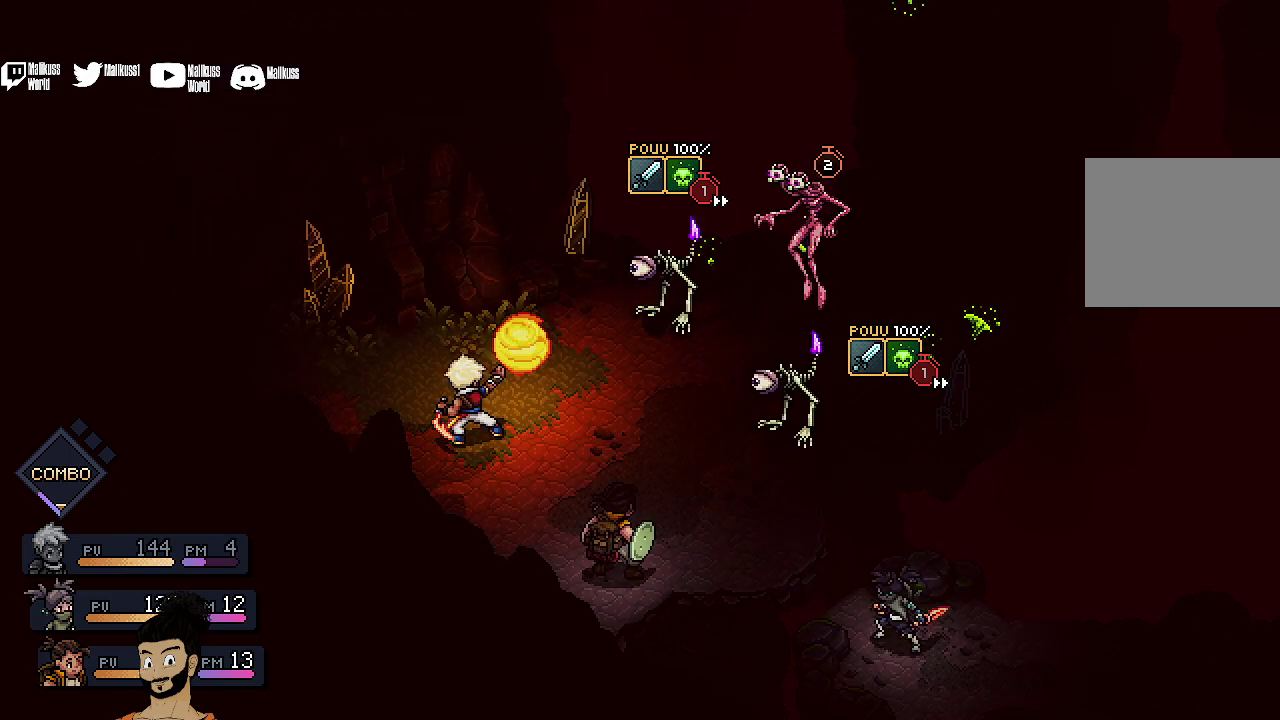
{"dt_ms": 500, "buttons": ["A"], "left_stick": "center", "events": []}
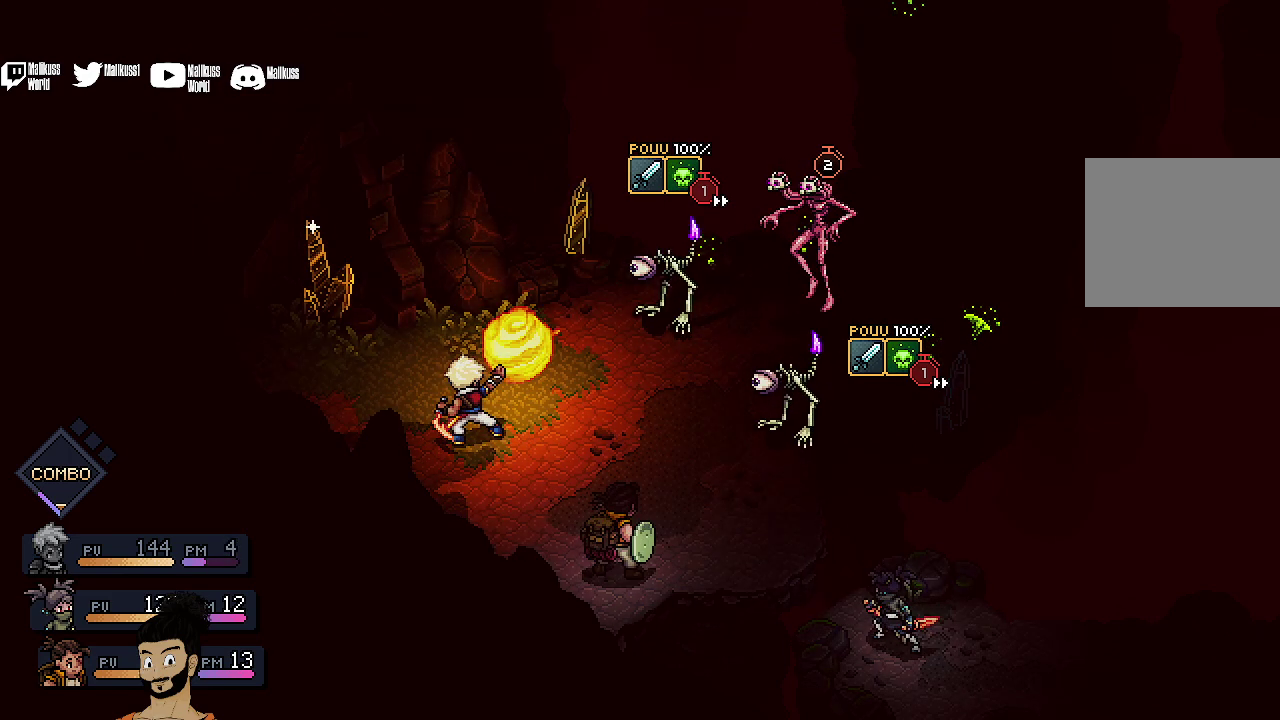
{"dt_ms": 500, "buttons": ["A"], "left_stick": "center", "events": []}
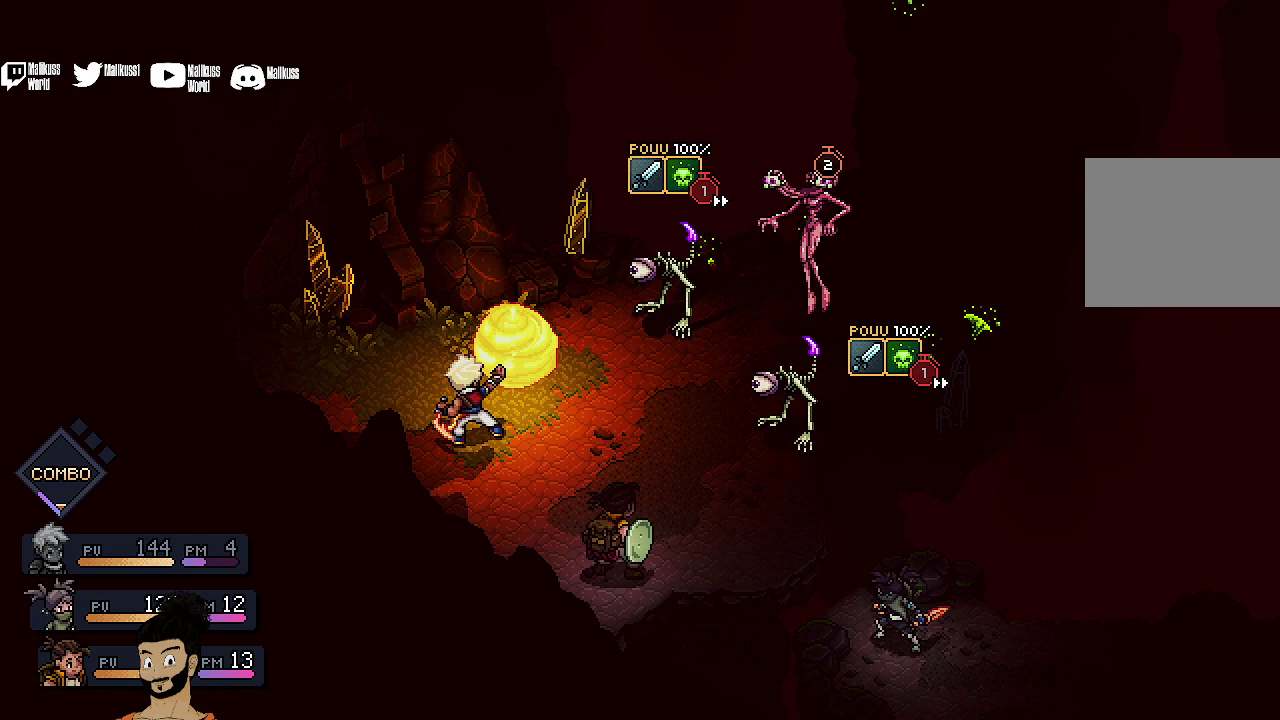
{"dt_ms": 500, "buttons": [], "left_stick": "center", "events": [[67, "A", "up"]]}